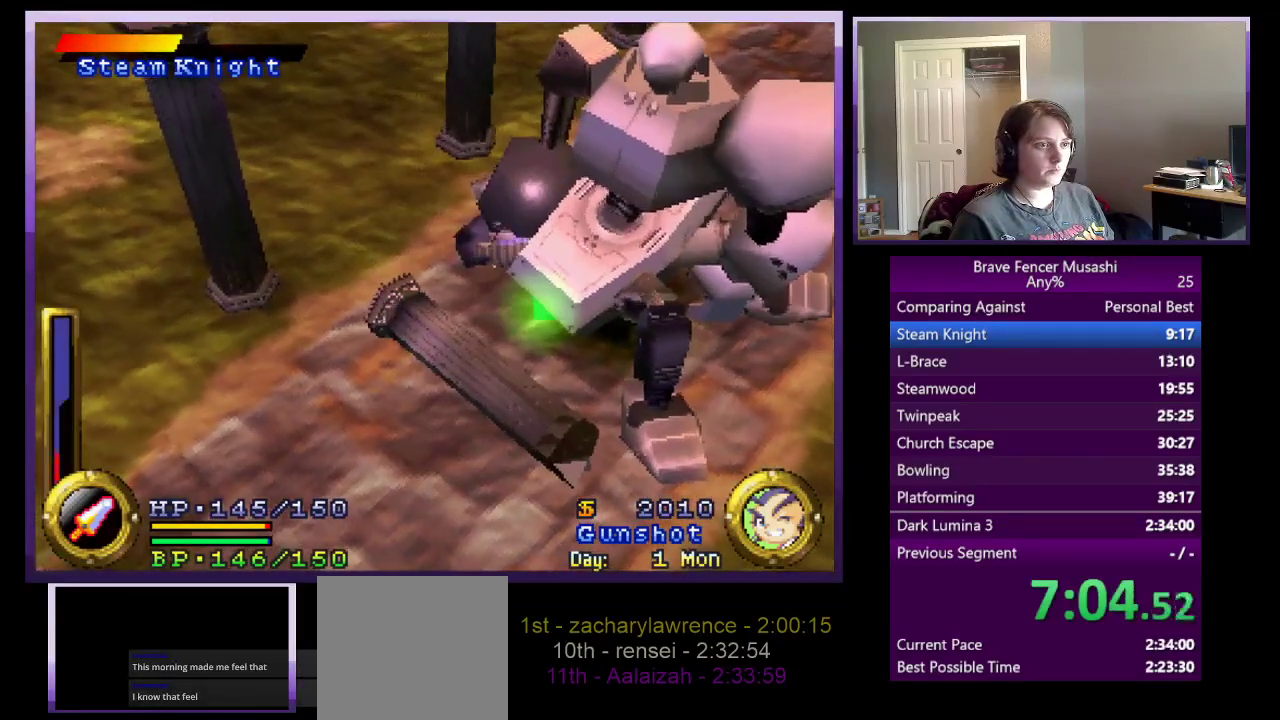
Gameplay with a controller (PlayStation layout); each line is a JSON object with the inputs held at the frame after it. "events" lists button and stick changes between this image and that frame as [ms after this image, input, new state], when the widget could be followed in between.
{"buttons": ["R1"], "left_stick": "down-right", "right_stick": "center"}
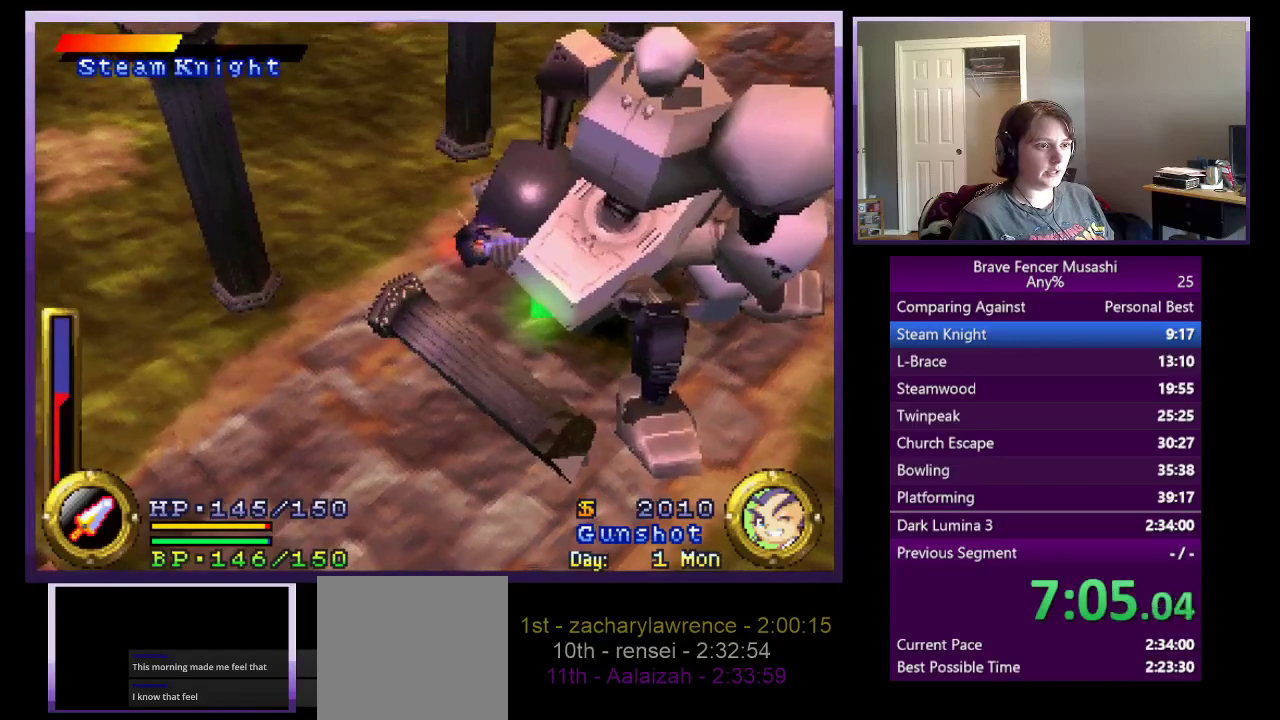
{"buttons": ["R1"], "left_stick": "down", "right_stick": "center", "events": [[100, "left_stick", "up-left"], [167, "left_stick", "down"]]}
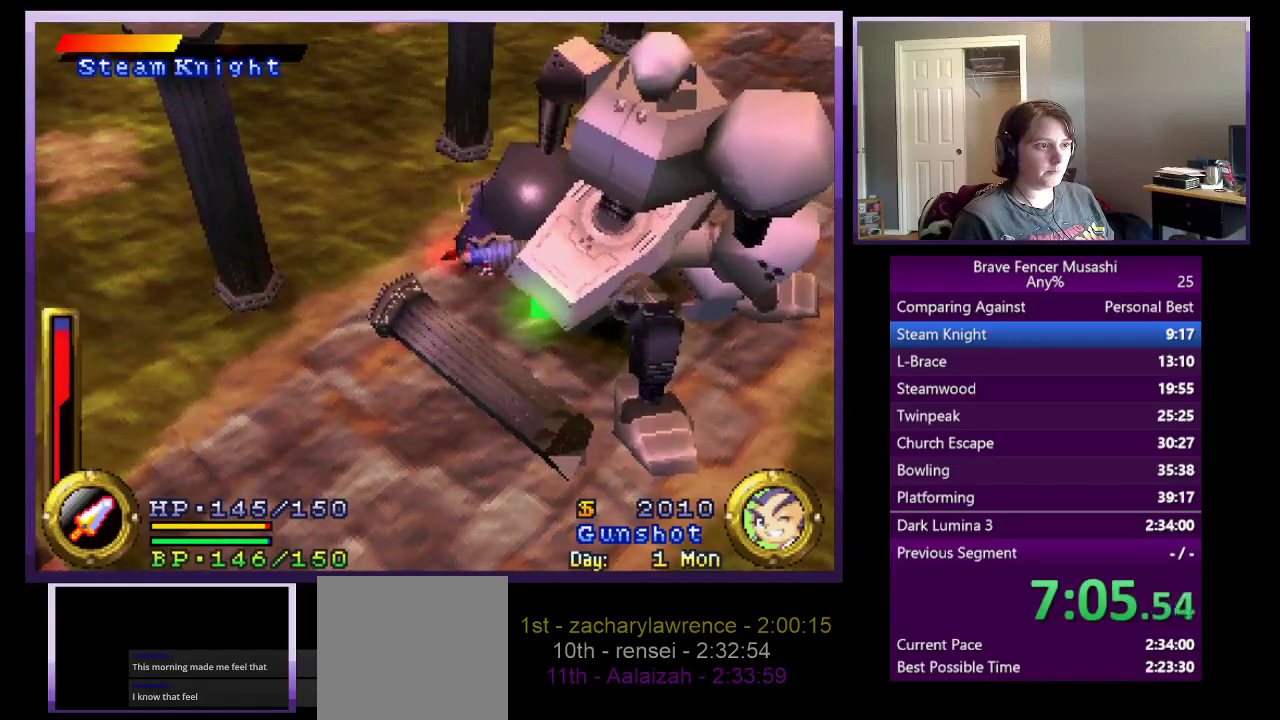
{"buttons": ["R1"], "left_stick": "down-right", "right_stick": "center", "events": [[50, "left_stick", "down-right"], [217, "TRIANGLE", "down"], [350, "TRIANGLE", "up"]]}
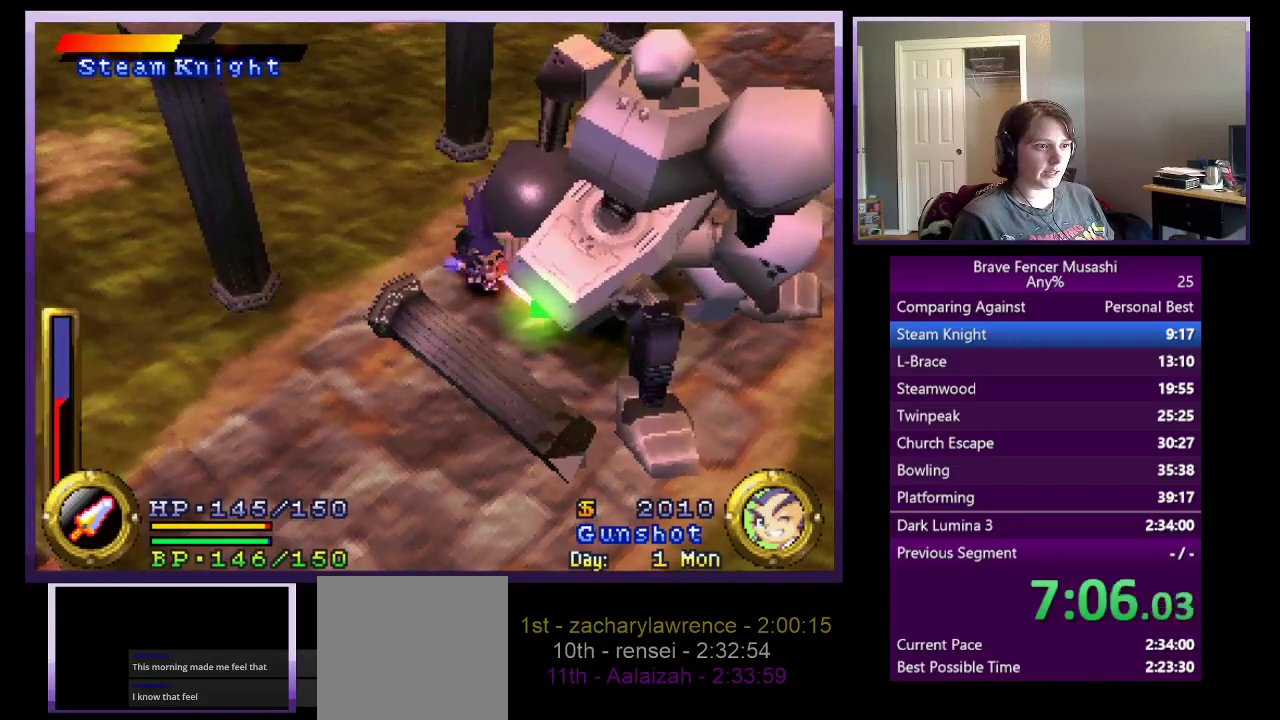
{"buttons": ["R1"], "left_stick": "down-right", "right_stick": "center", "events": [[17, "left_stick", "up-left"], [483, "left_stick", "down-right"]]}
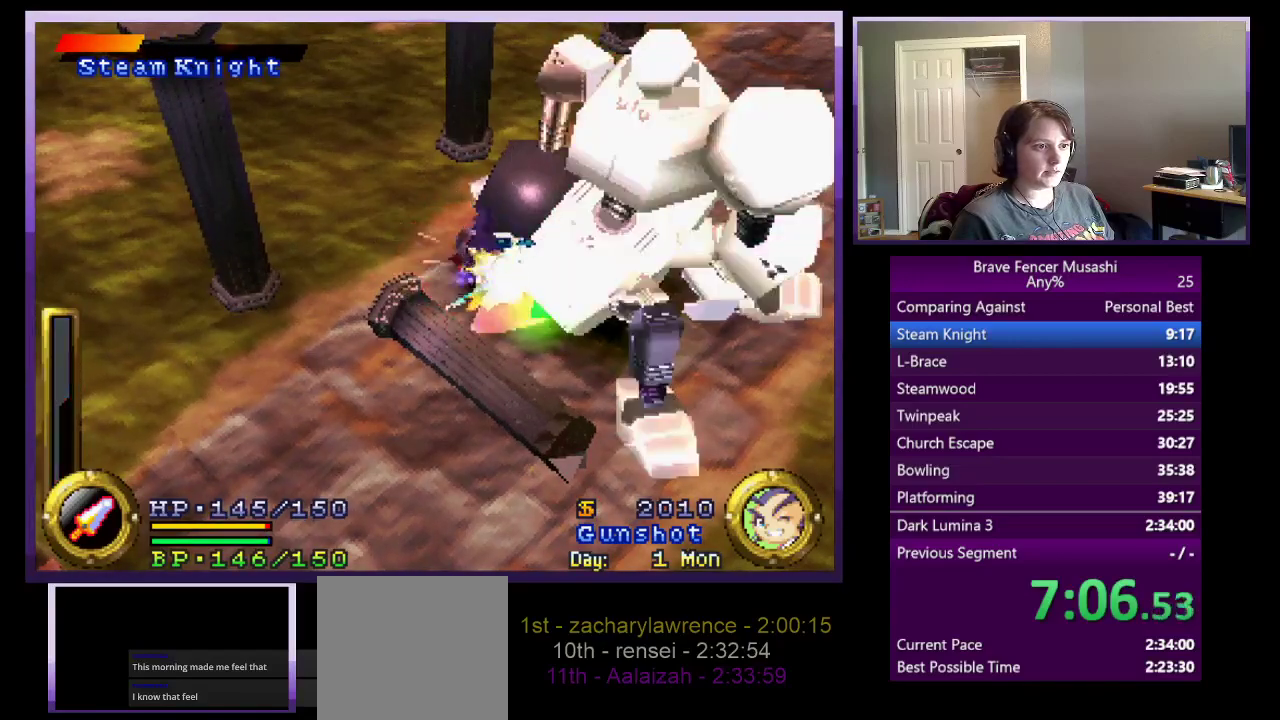
{"buttons": ["R1"], "left_stick": "center", "right_stick": "center", "events": [[150, "left_stick", "up-left"], [200, "left_stick", "down-right"], [283, "left_stick", "down"], [417, "left_stick", "down-right"], [500, "left_stick", "center"]]}
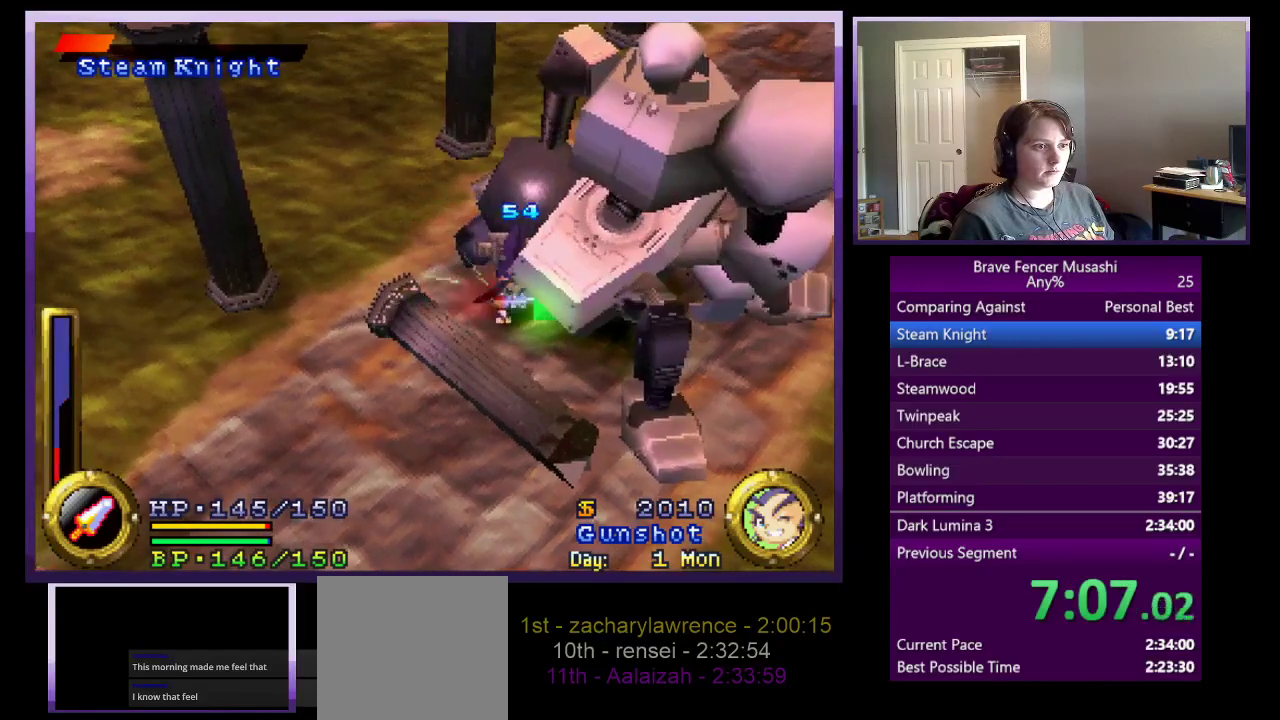
{"buttons": ["R1"], "left_stick": "center", "right_stick": "center", "events": []}
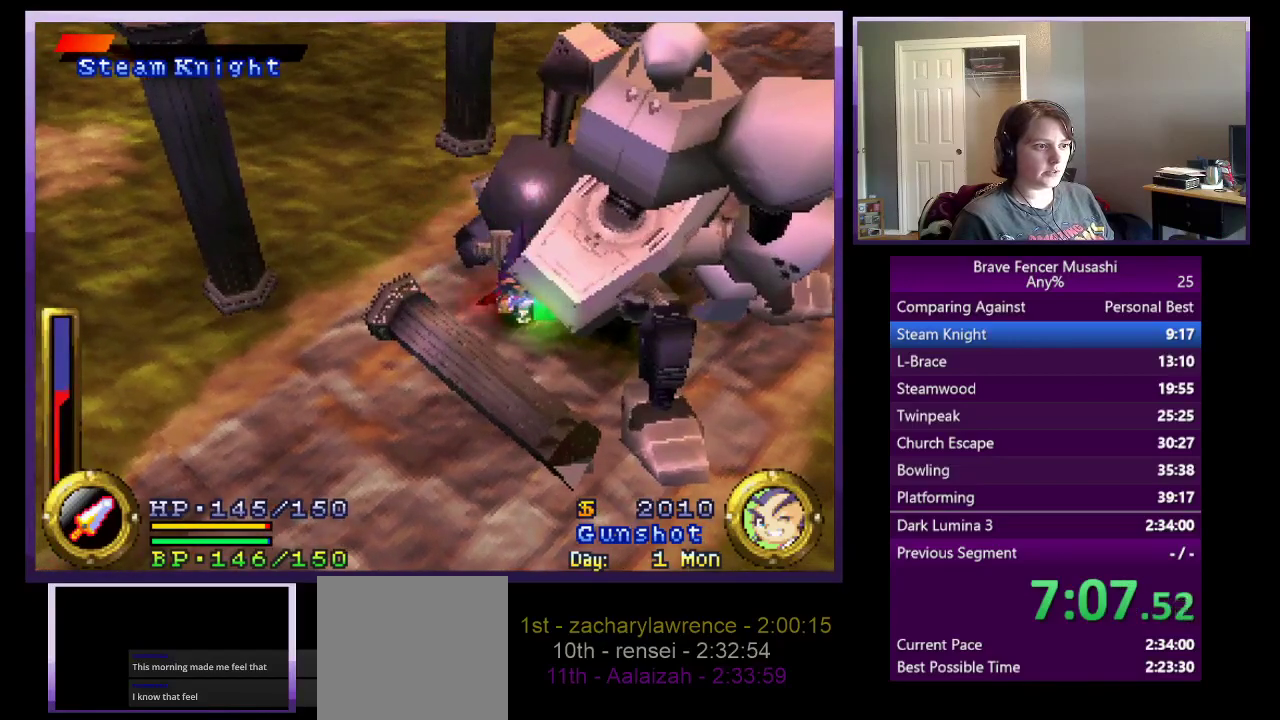
{"buttons": ["R1"], "left_stick": "center", "right_stick": "center", "events": []}
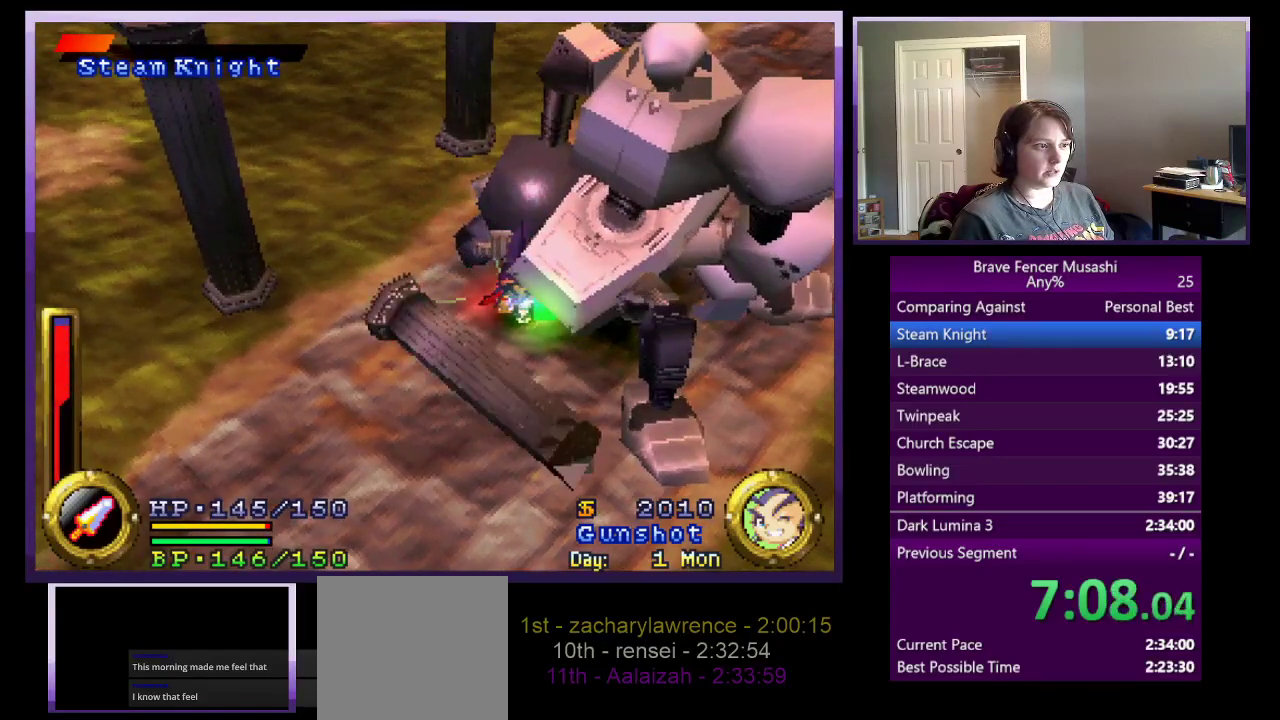
{"buttons": [], "left_stick": "up-right", "right_stick": "center", "events": [[50, "TRIANGLE", "down"], [167, "TRIANGLE", "up"], [367, "left_stick", "up-right"], [467, "R1", "up"]]}
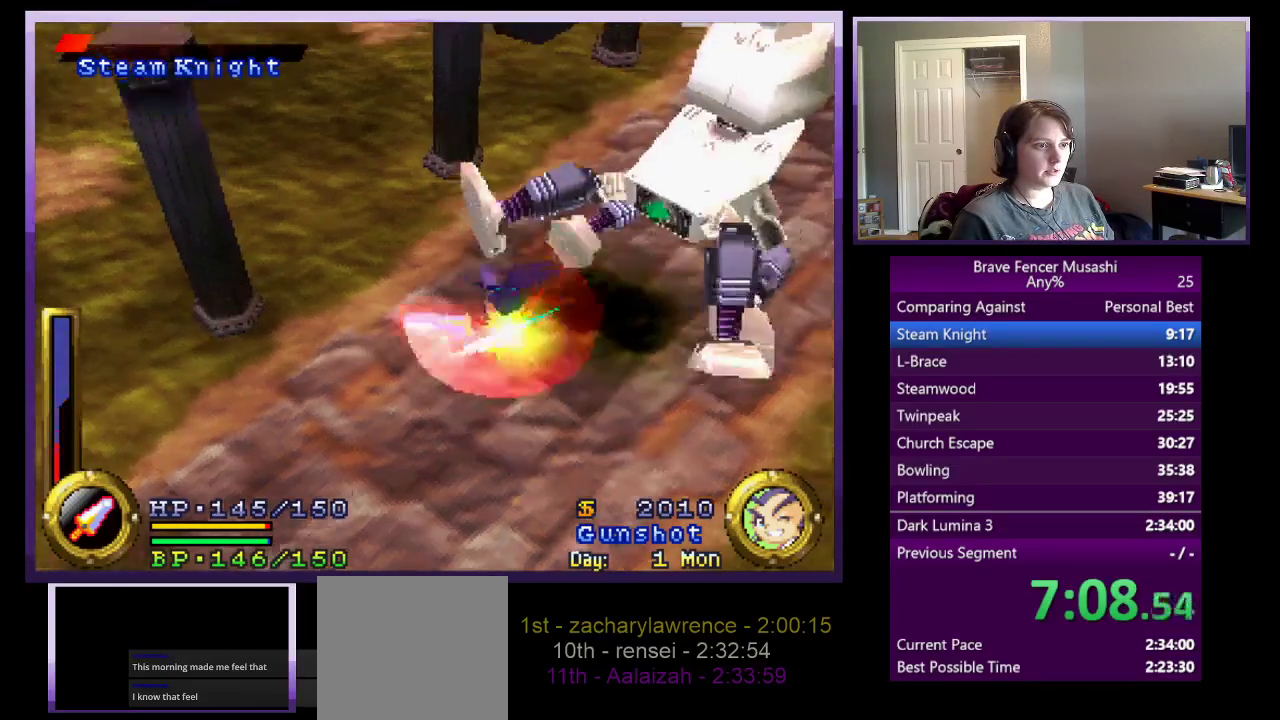
{"buttons": [], "left_stick": "up-right", "right_stick": "center", "events": []}
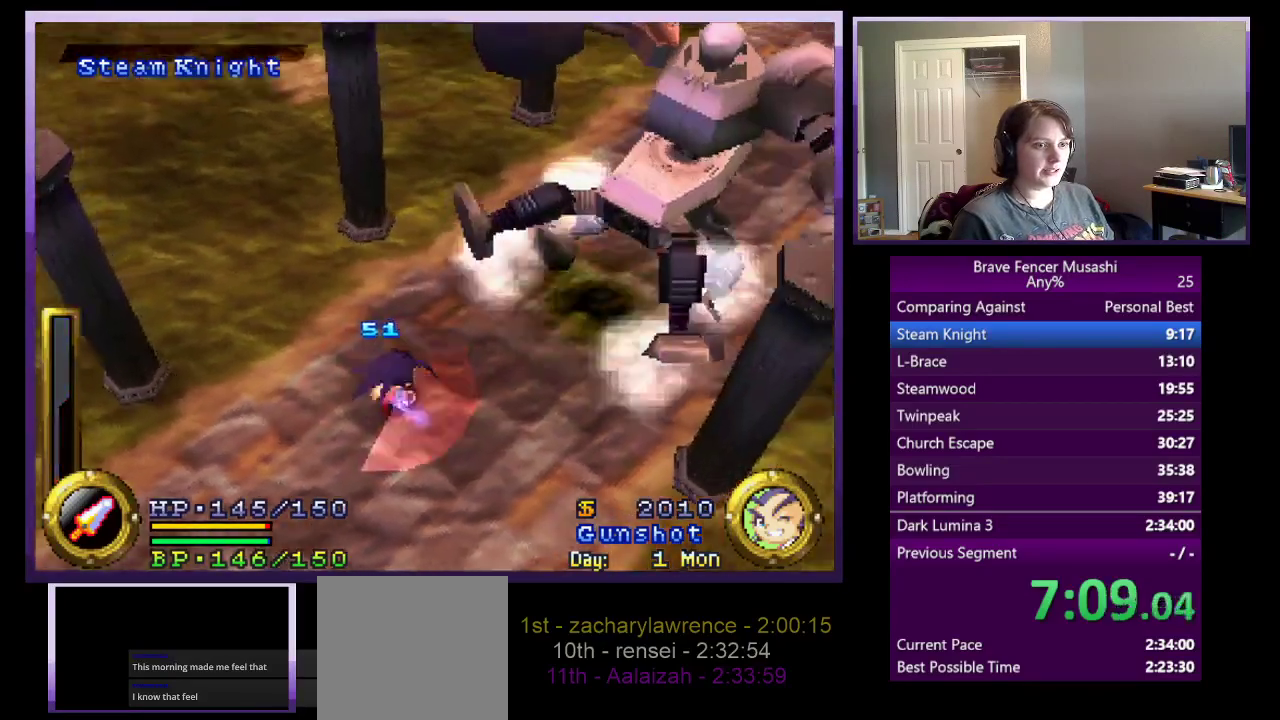
{"buttons": [], "left_stick": "up-right", "right_stick": "center", "events": []}
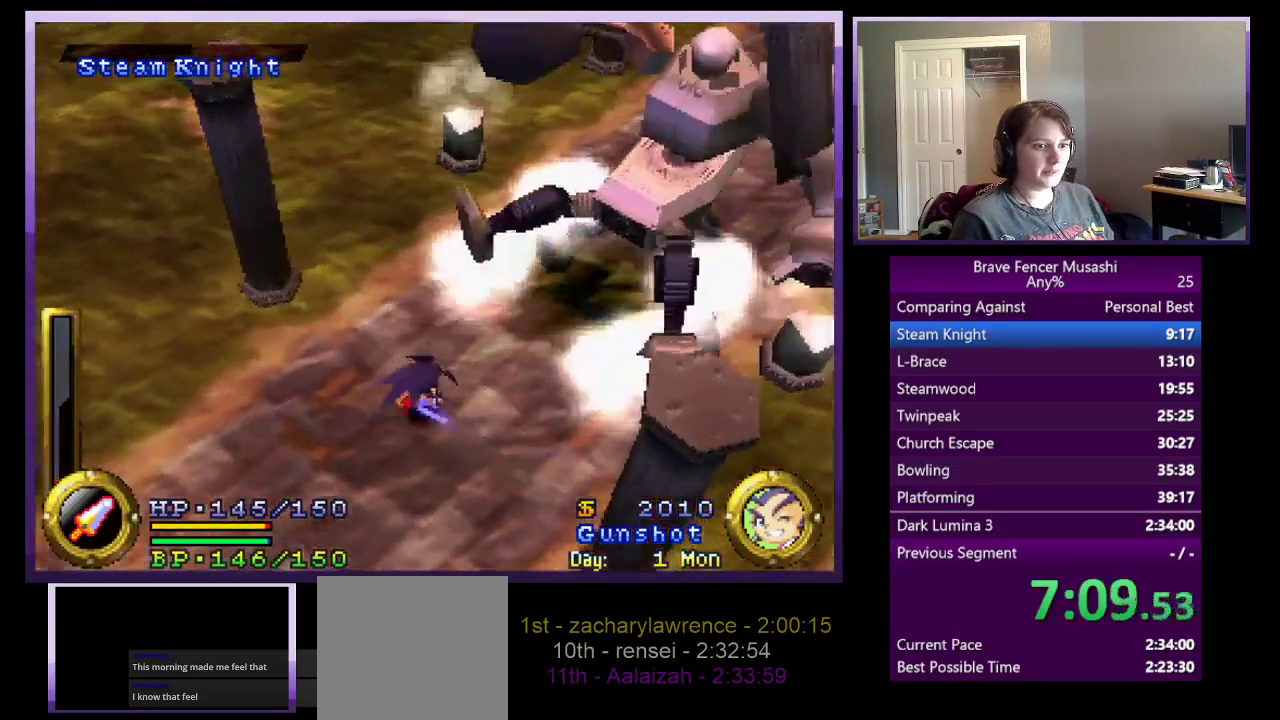
{"buttons": [], "left_stick": "up-right", "right_stick": "center", "events": []}
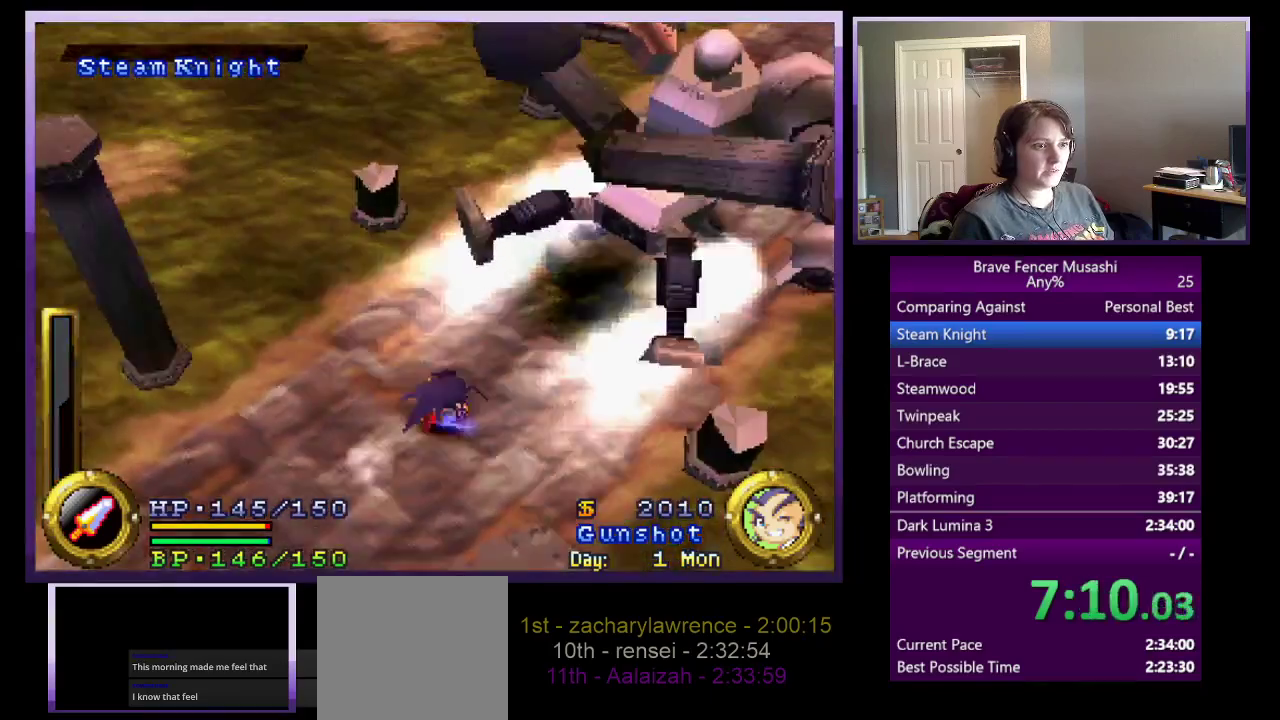
{"buttons": [], "left_stick": "up-right", "right_stick": "center", "events": []}
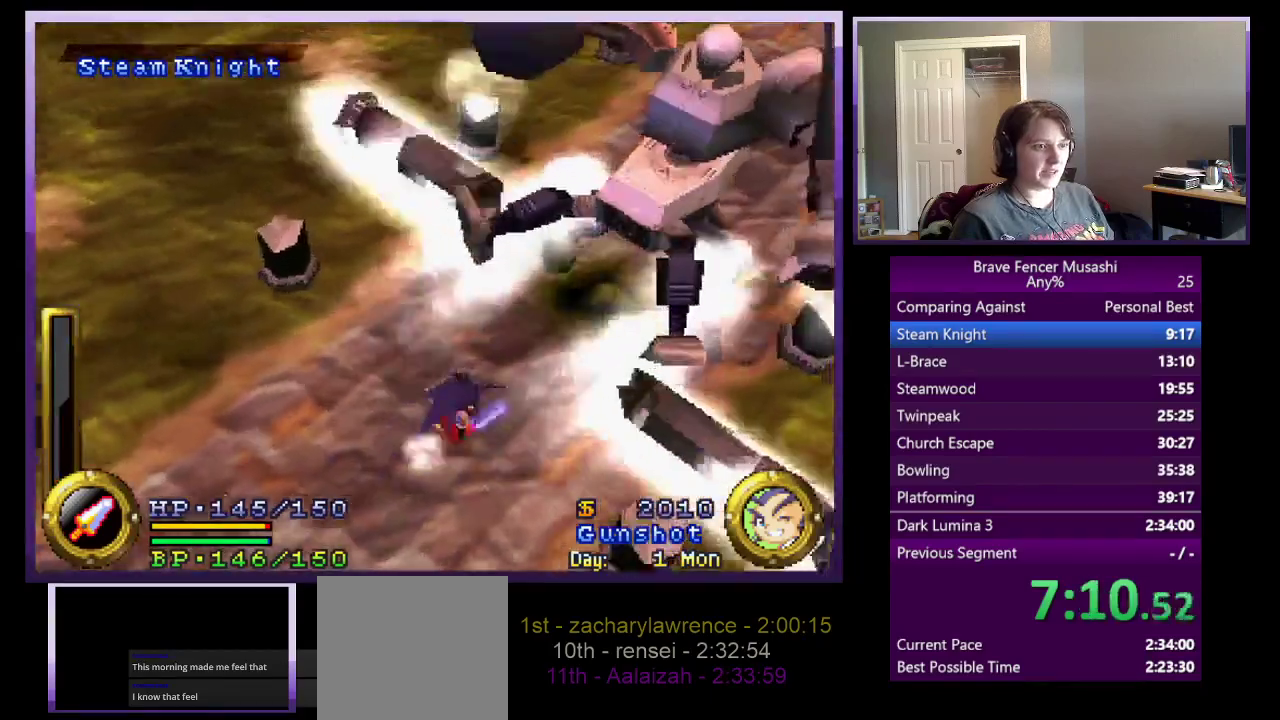
{"buttons": [], "left_stick": "up-right", "right_stick": "center", "events": []}
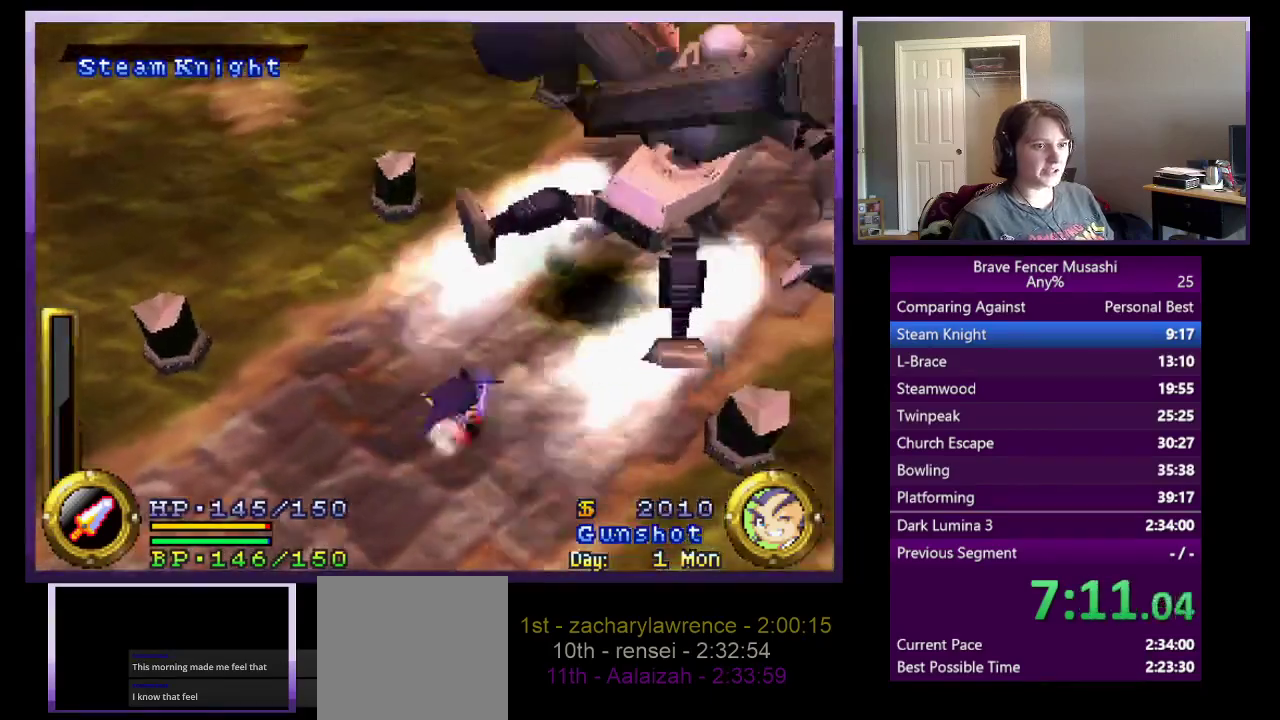
{"buttons": [], "left_stick": "up-right", "right_stick": "center", "events": []}
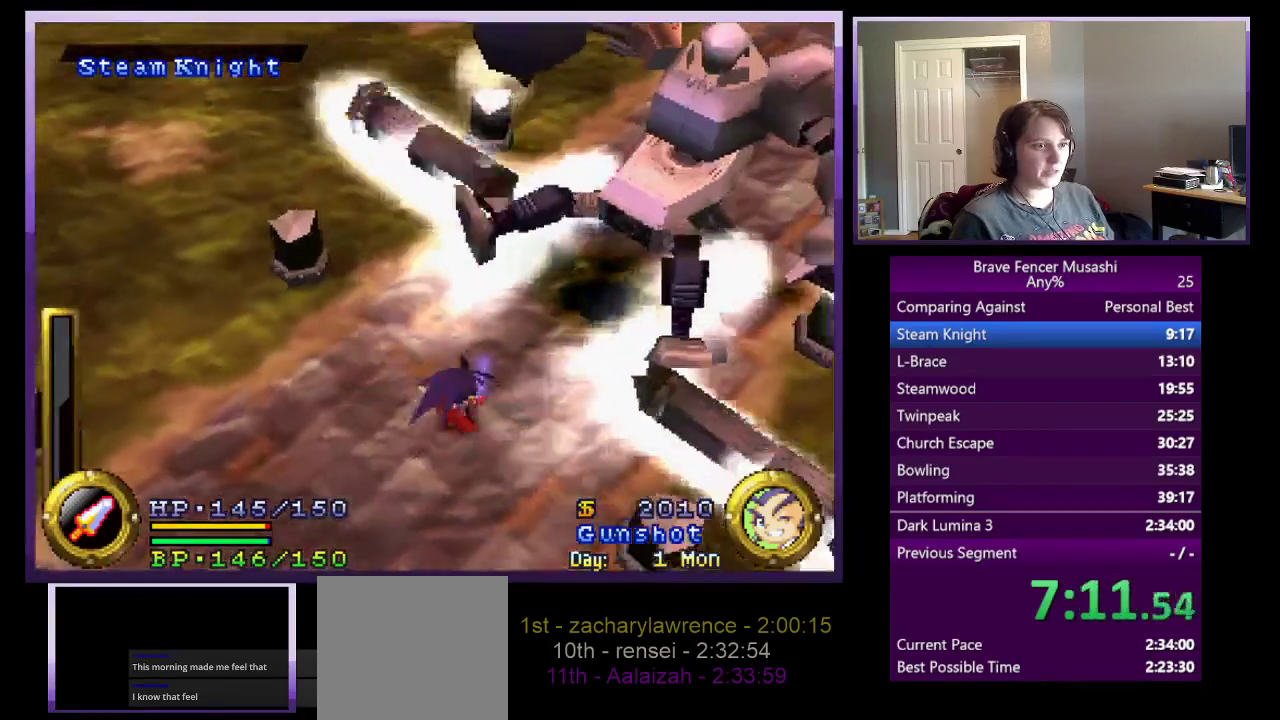
{"buttons": [], "left_stick": "up-right", "right_stick": "center", "events": []}
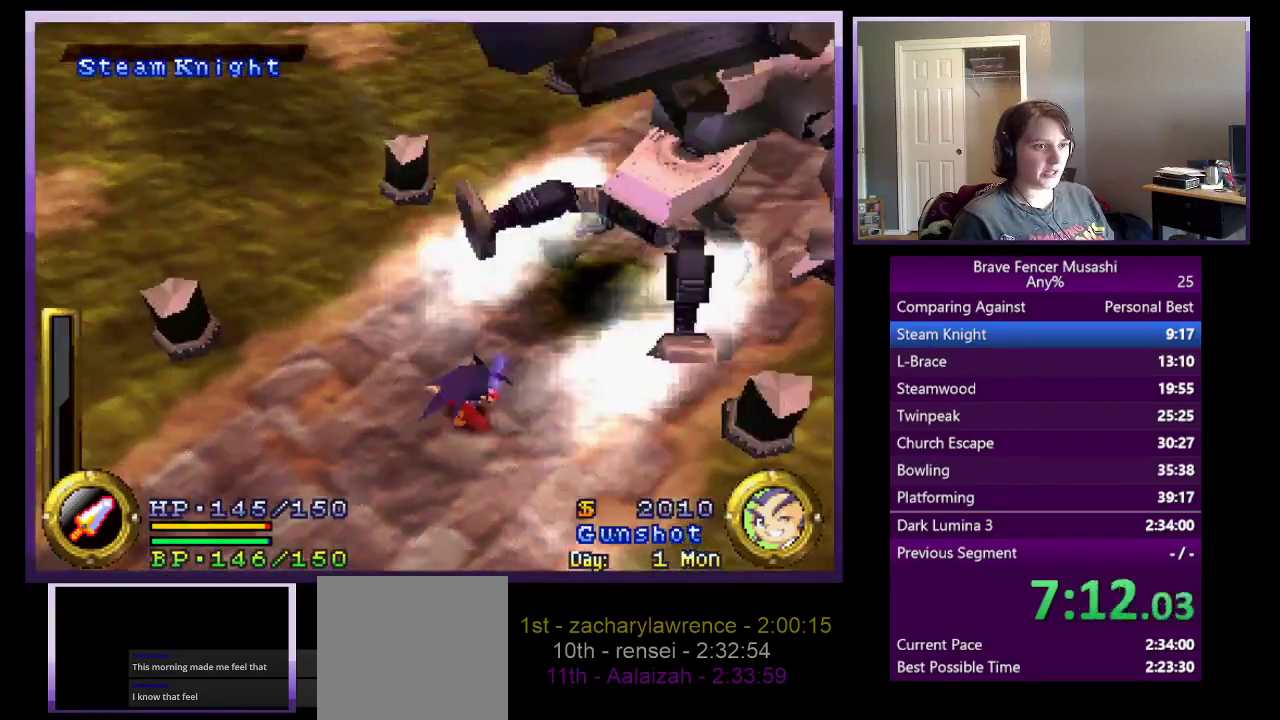
{"buttons": [], "left_stick": "up-right", "right_stick": "center", "events": []}
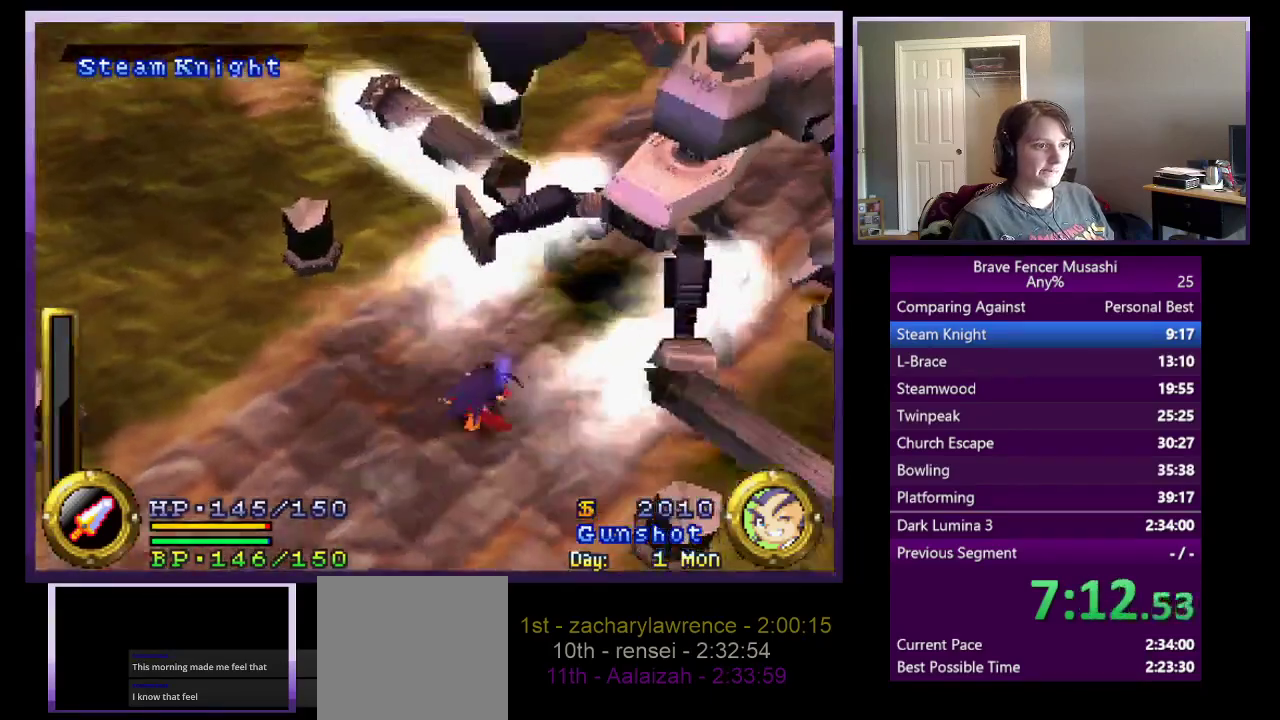
{"buttons": [], "left_stick": "up-right", "right_stick": "center", "events": []}
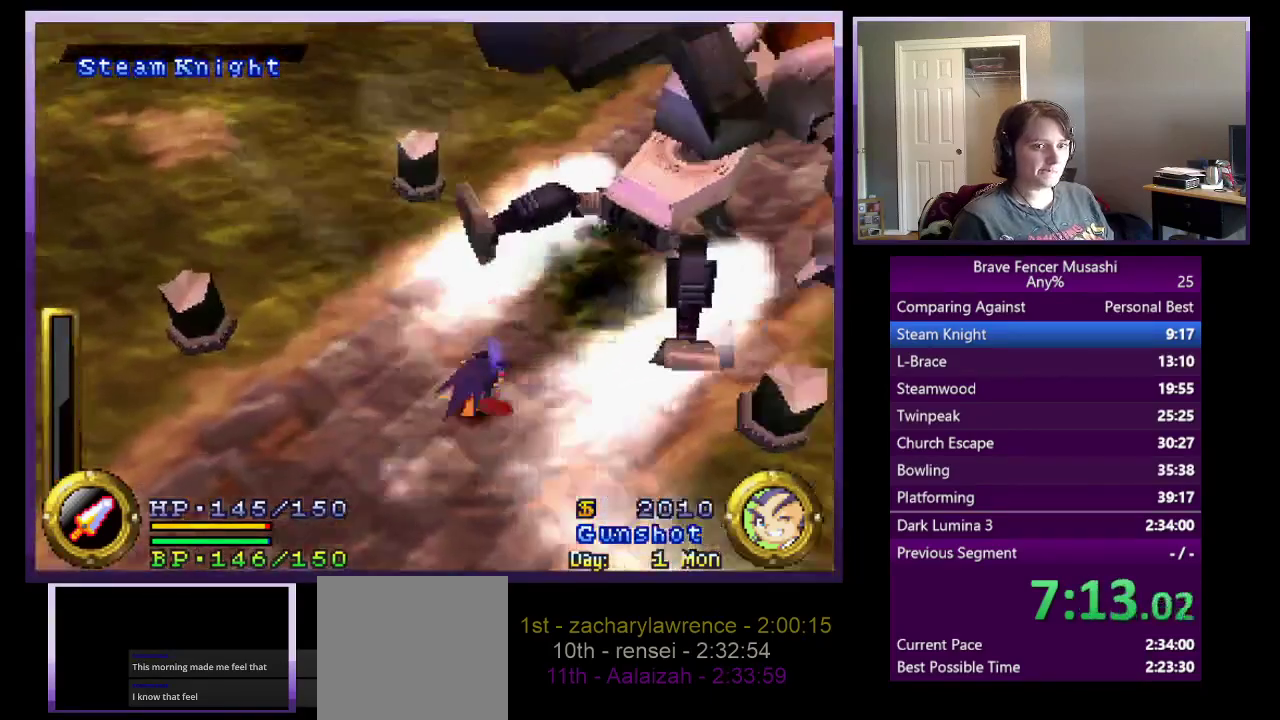
{"buttons": [], "left_stick": "up-right", "right_stick": "center", "events": []}
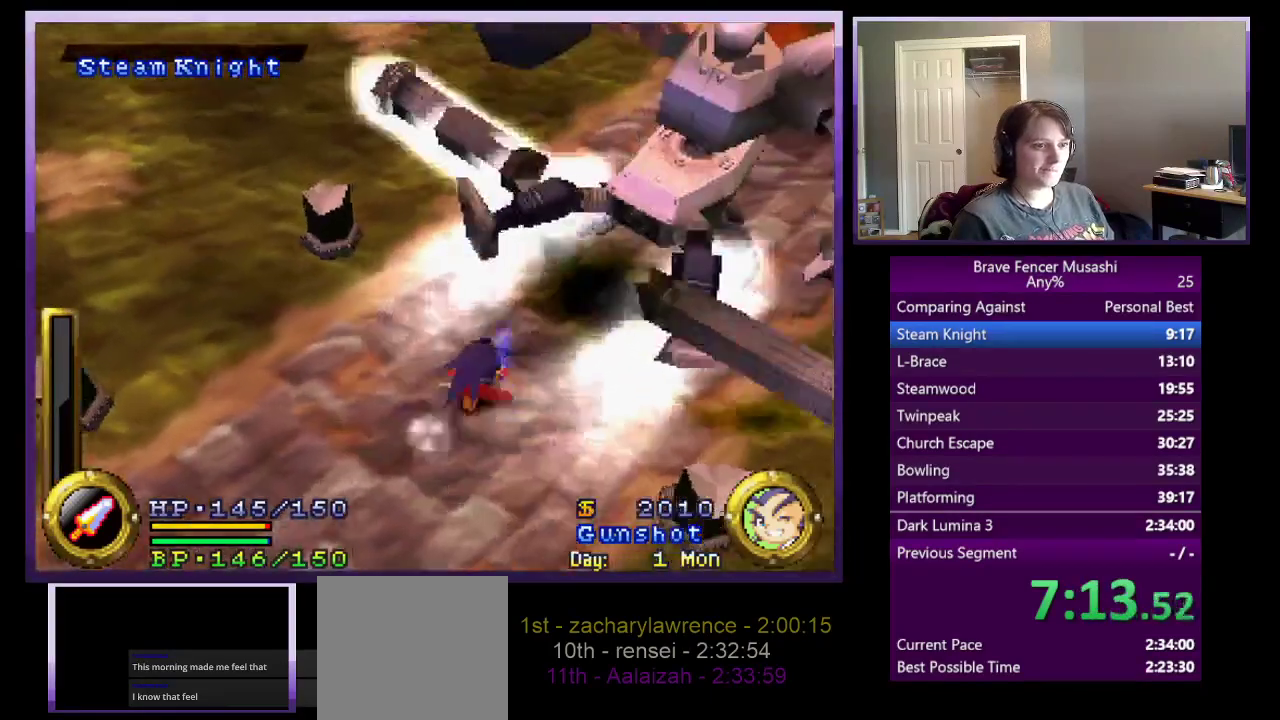
{"buttons": [], "left_stick": "up-right", "right_stick": "center", "events": []}
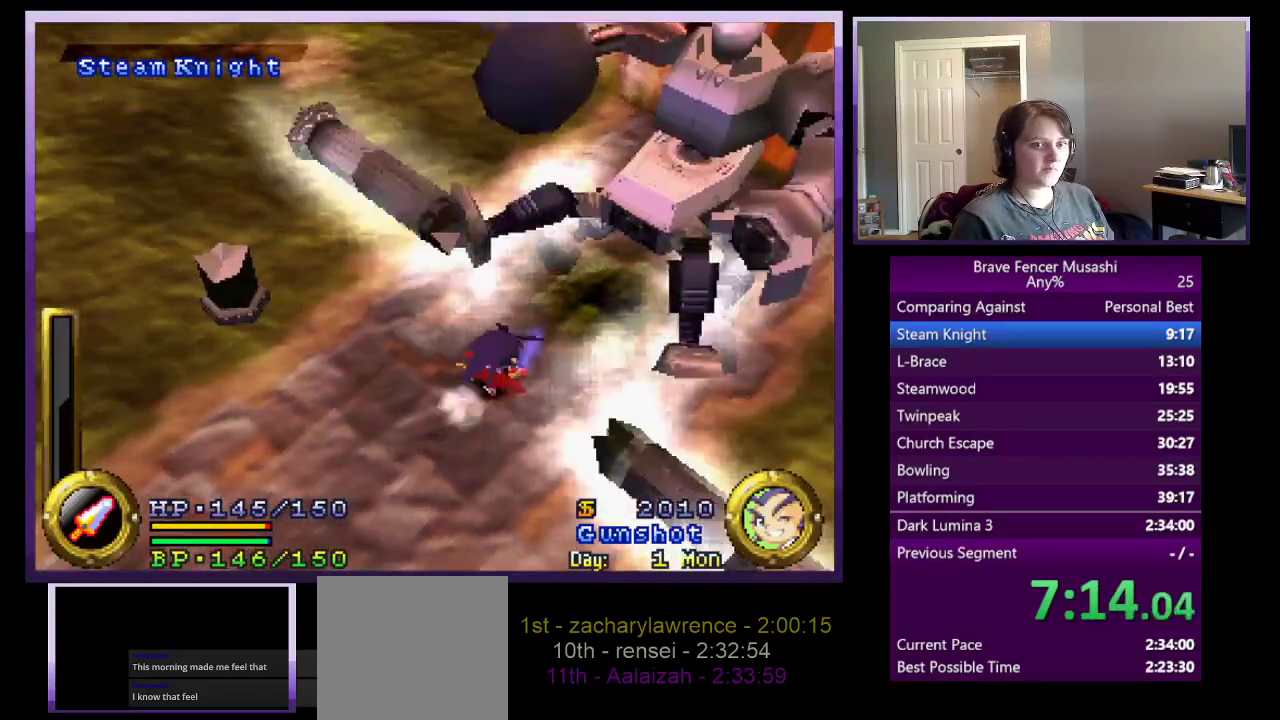
{"buttons": [], "left_stick": "up-right", "right_stick": "center", "events": []}
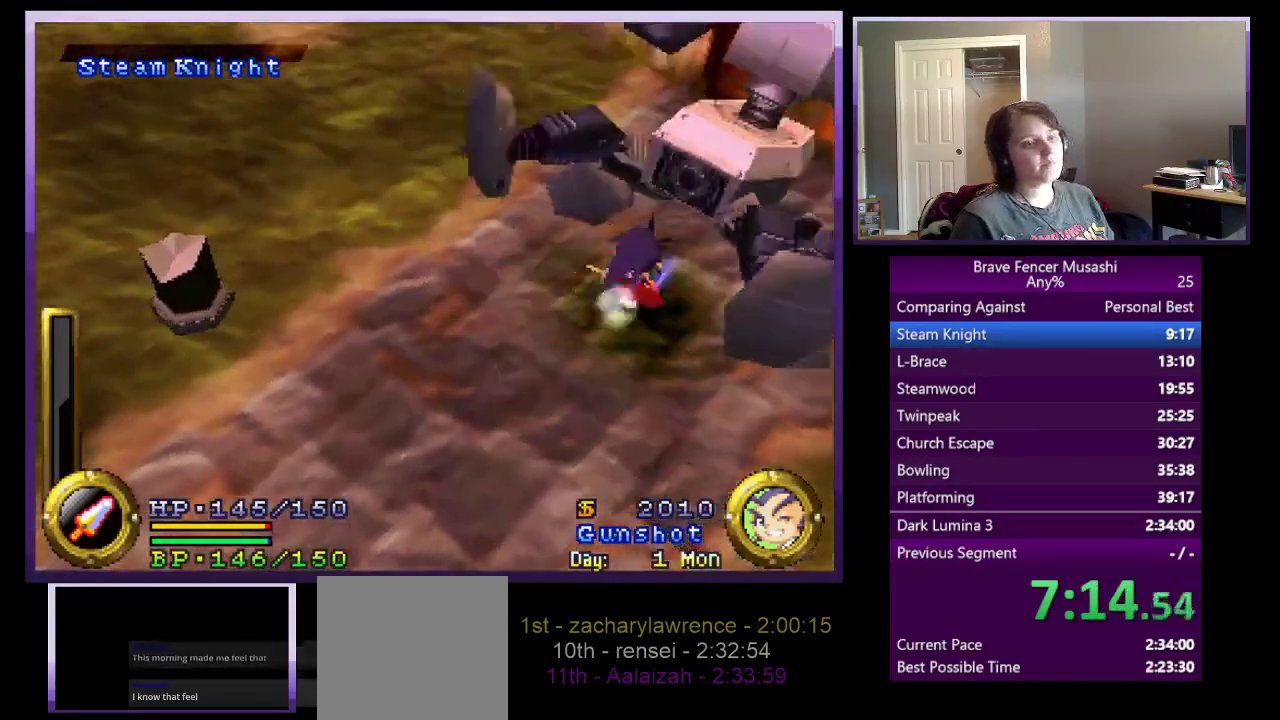
{"buttons": [], "left_stick": "up-right", "right_stick": "center", "events": [[167, "SQUARE", "down"], [300, "SQUARE", "up"]]}
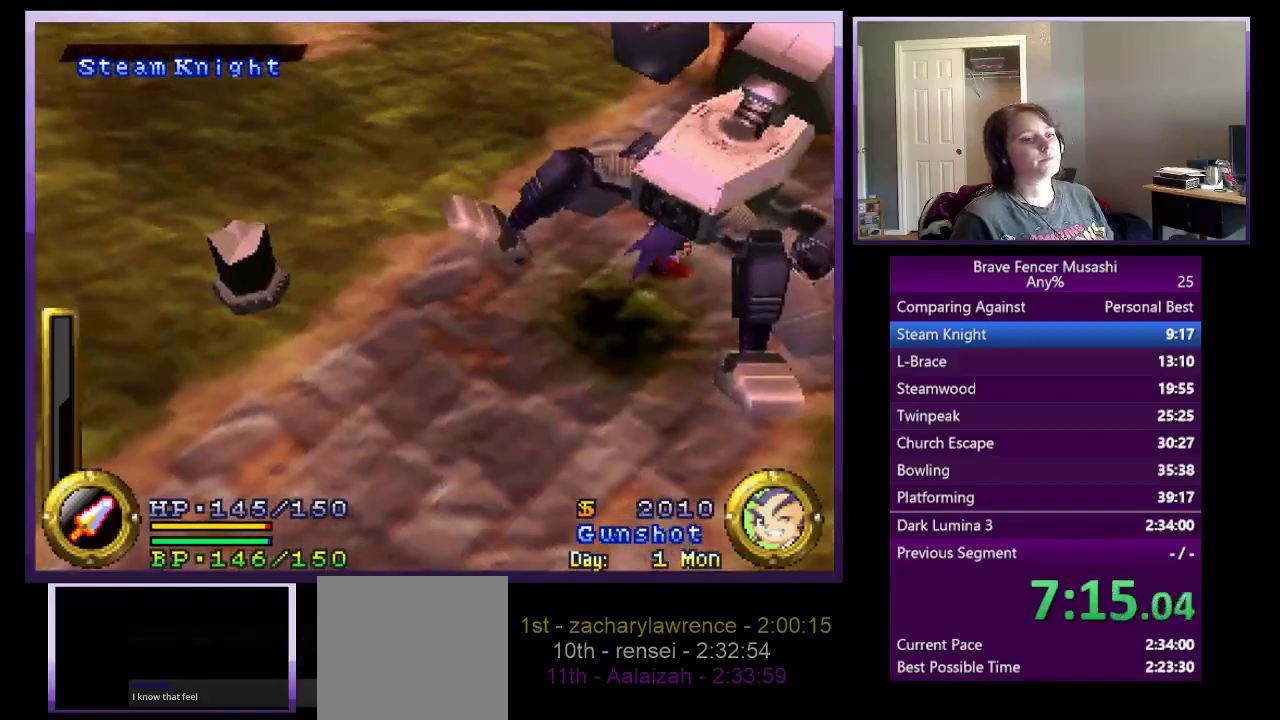
{"buttons": ["SQUARE"], "left_stick": "up-right", "right_stick": "center", "events": [[317, "SQUARE", "down"], [417, "SQUARE", "up"], [500, "SQUARE", "down"]]}
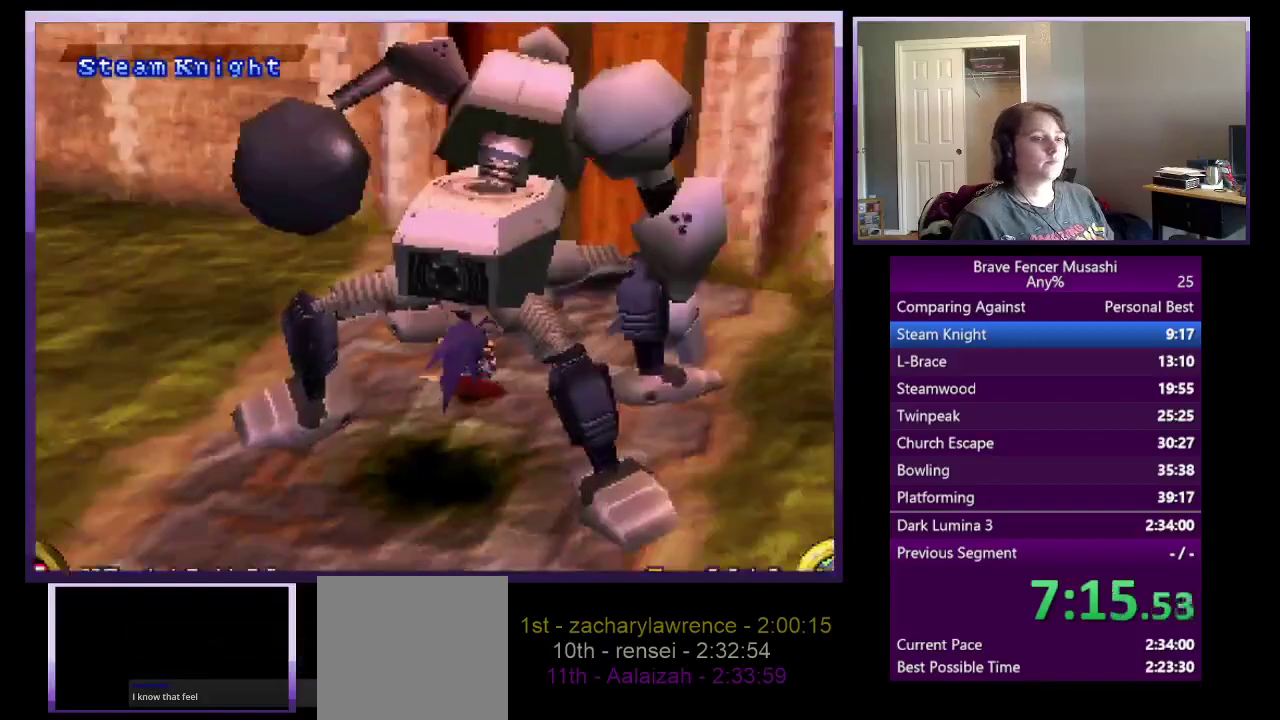
{"buttons": [], "left_stick": "center", "right_stick": "center", "events": [[67, "SQUARE", "up"], [367, "left_stick", "center"]]}
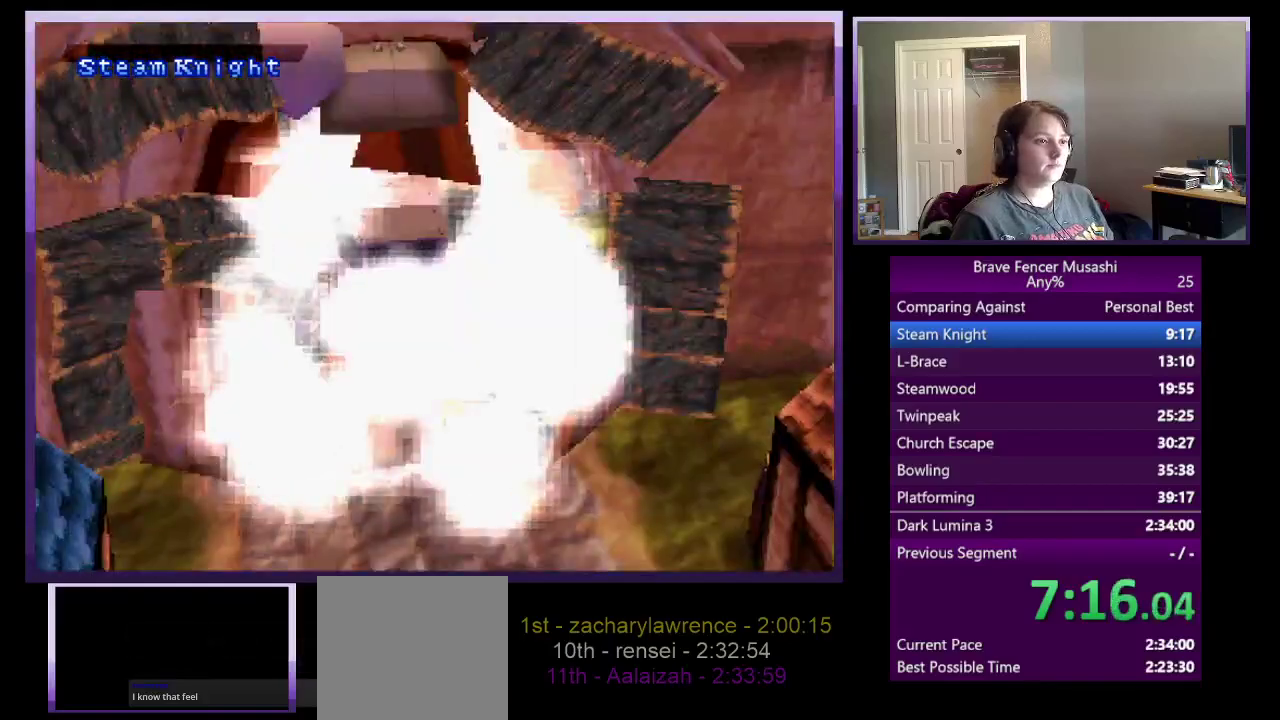
{"buttons": [], "left_stick": "center", "right_stick": "center", "events": []}